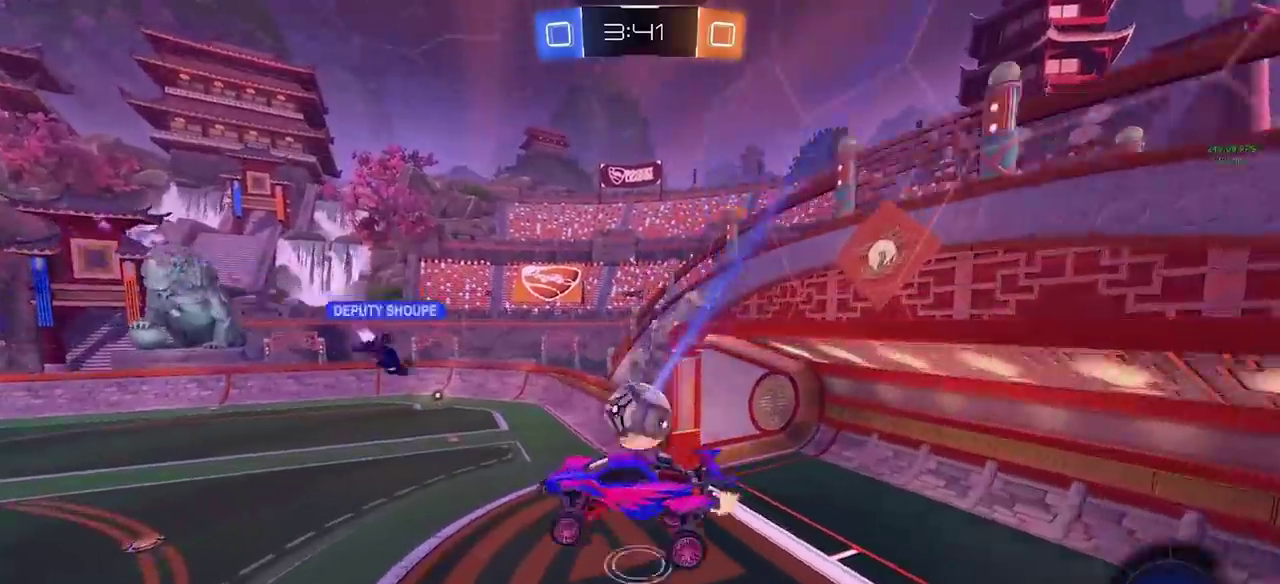
Gameplay with a controller (PlayStation layout); each line is a JSON object with the inputs held at the frame after it. "events" lists button and stick changes between this image and that frame as [ms after this image, input, new state], when the widget could be followed in between. Not read: L3 R1 R3 TOUCHPAD.
{"buttons": [], "left_stick": "center", "right_stick": "center", "events": []}
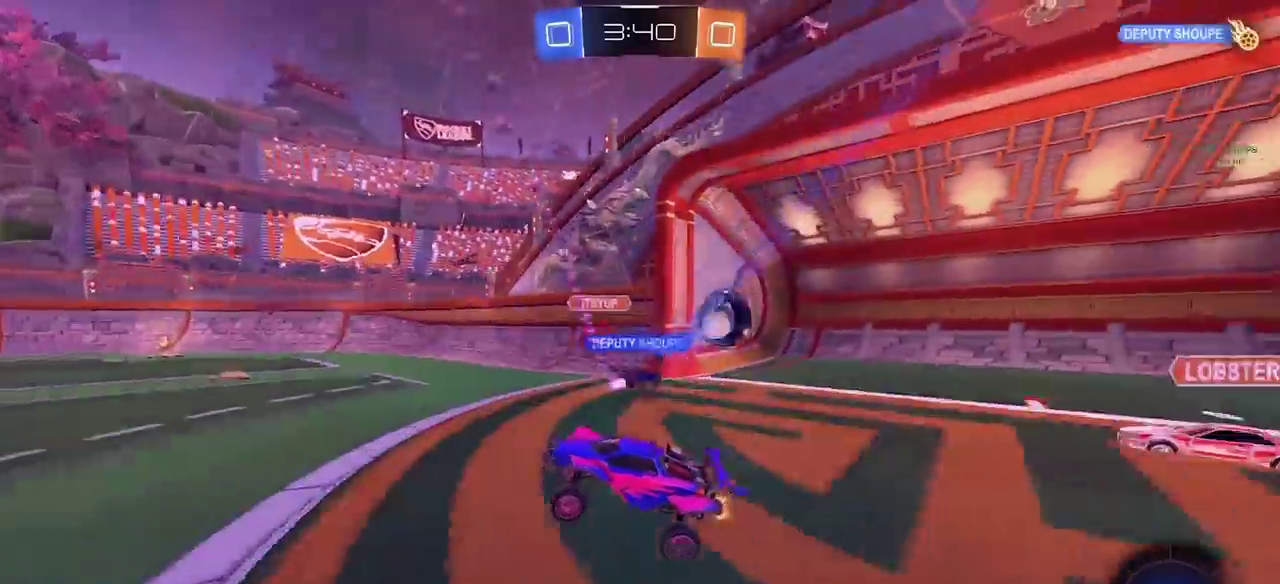
{"buttons": ["R2"], "left_stick": "down-right", "right_stick": "center", "events": [[100, "R2", "down"], [133, "CROSS", "down"], [183, "left_stick", "up-left"], [300, "left_stick", "left"], [350, "CROSS", "up"], [383, "left_stick", "down"], [483, "left_stick", "down-right"]]}
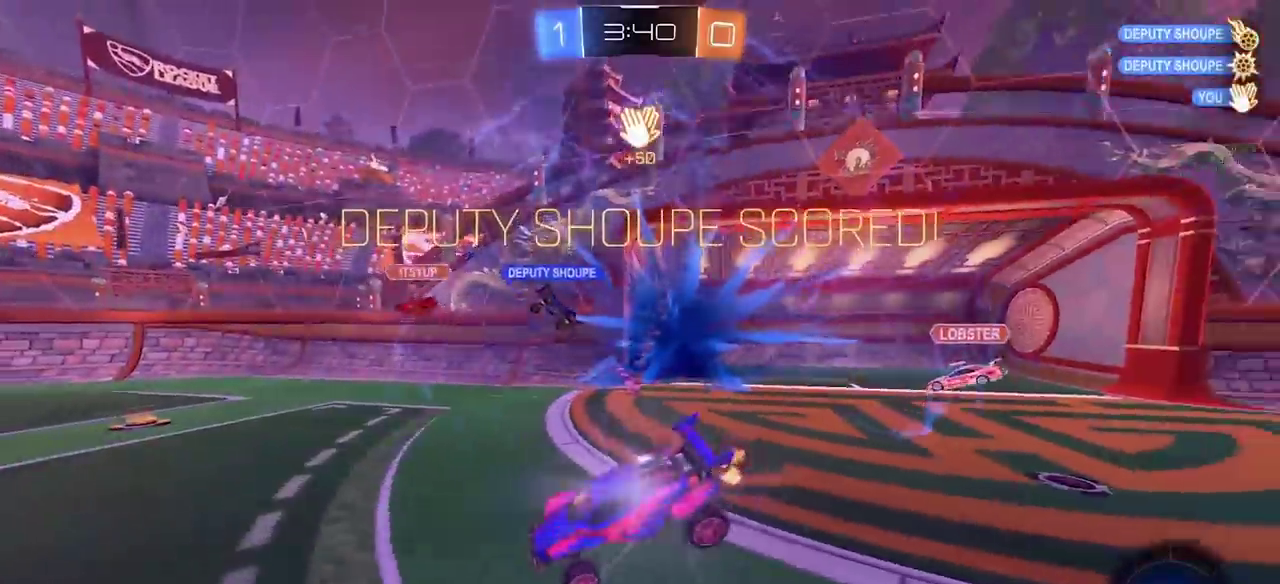
{"buttons": ["SQUARE", "R2"], "left_stick": "down-right", "right_stick": "center", "events": [[183, "TRIANGLE", "down"], [183, "left_stick", "down"], [283, "TRIANGLE", "up"], [383, "SQUARE", "down"], [417, "left_stick", "down-right"]]}
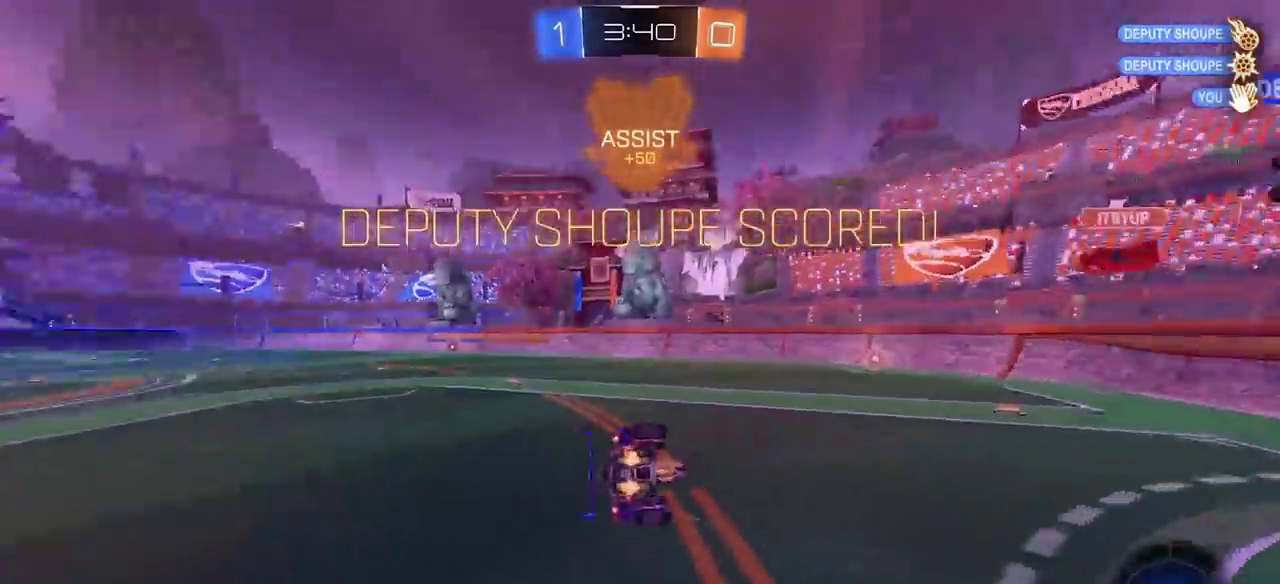
{"buttons": ["SQUARE", "R2"], "left_stick": "down-left", "right_stick": "center", "events": [[400, "left_stick", "down"], [450, "left_stick", "down-left"]]}
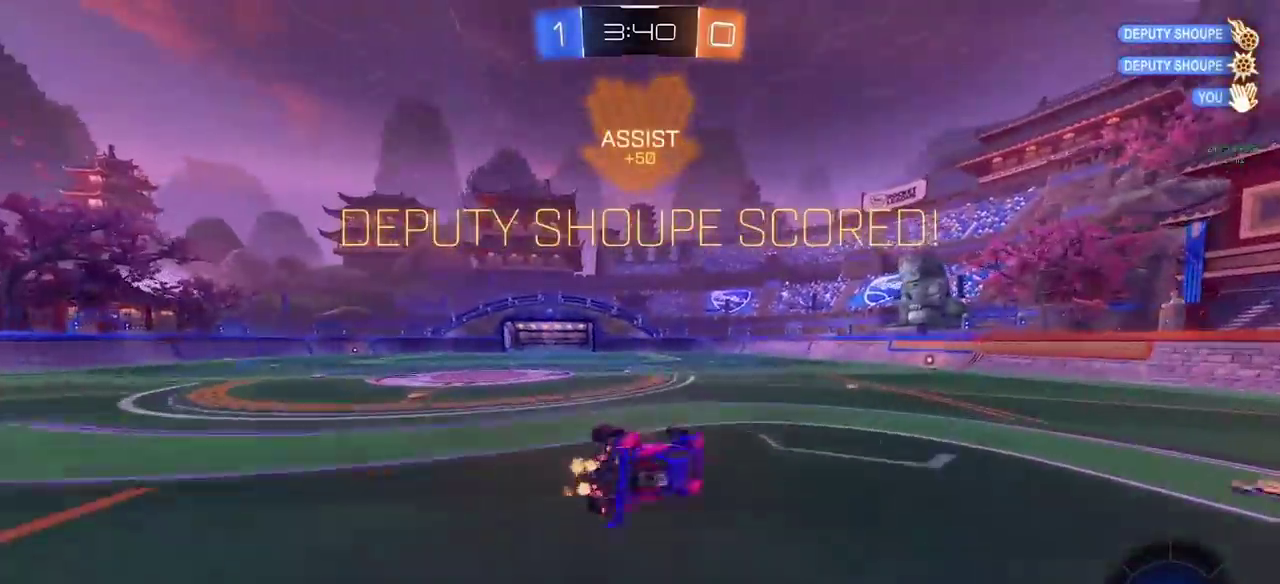
{"buttons": ["R2"], "left_stick": "left", "right_stick": "center", "events": [[133, "SQUARE", "up"], [417, "left_stick", "left"]]}
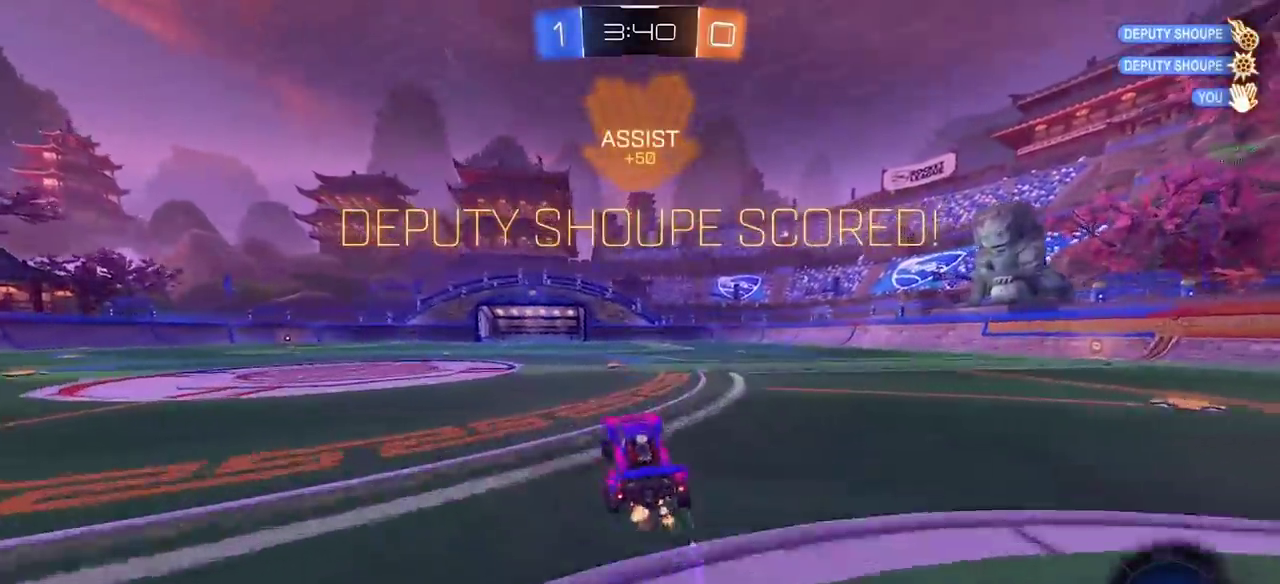
{"buttons": ["CIRCLE", "R2"], "left_stick": "down-right", "right_stick": "center", "events": [[67, "left_stick", "up-left"], [133, "CROSS", "down"], [167, "left_stick", "up-right"], [300, "left_stick", "right"], [333, "CROSS", "up"], [350, "left_stick", "down-right"], [400, "CIRCLE", "down"]]}
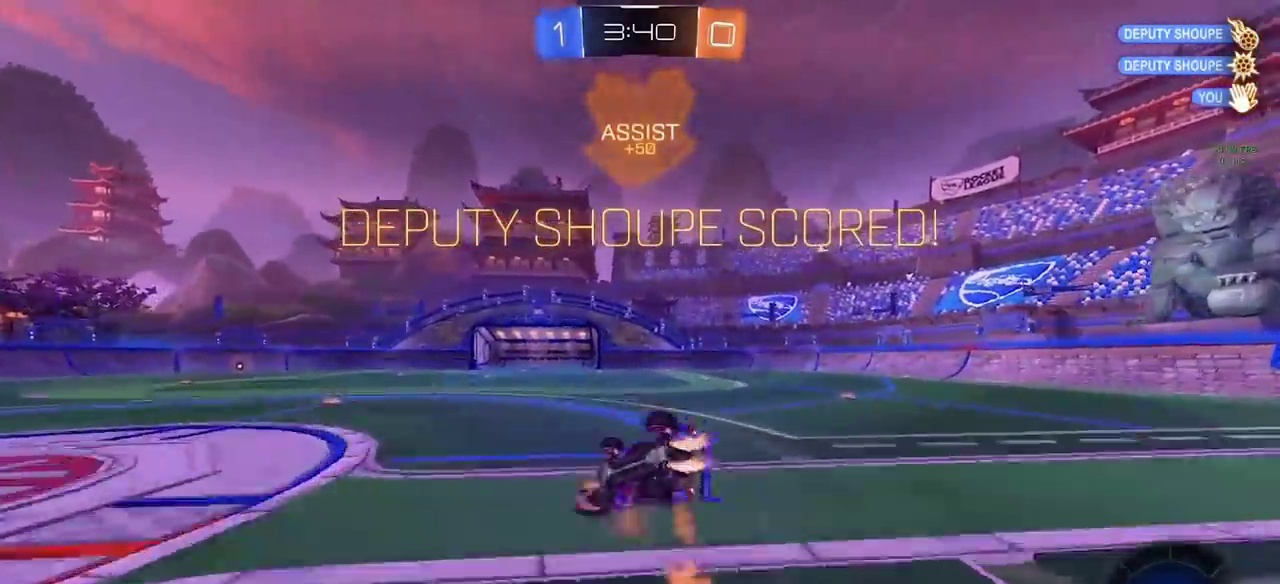
{"buttons": ["CIRCLE", "R2"], "left_stick": "down-right", "right_stick": "center", "events": []}
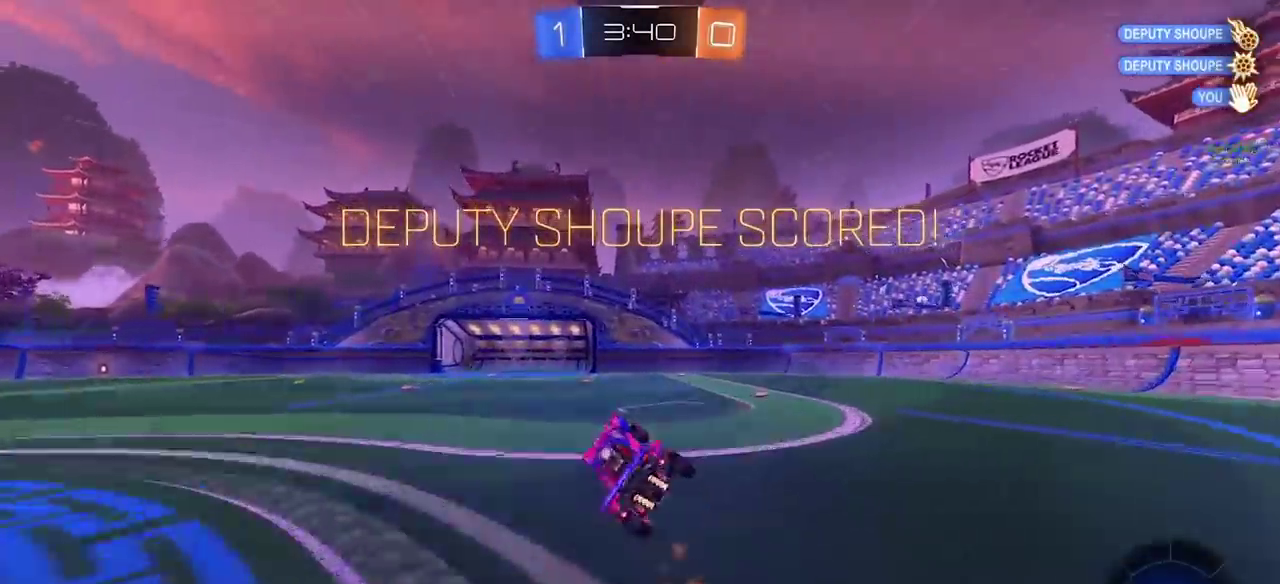
{"buttons": ["R2"], "left_stick": "center", "right_stick": "center", "events": [[83, "left_stick", "center"], [217, "CIRCLE", "up"]]}
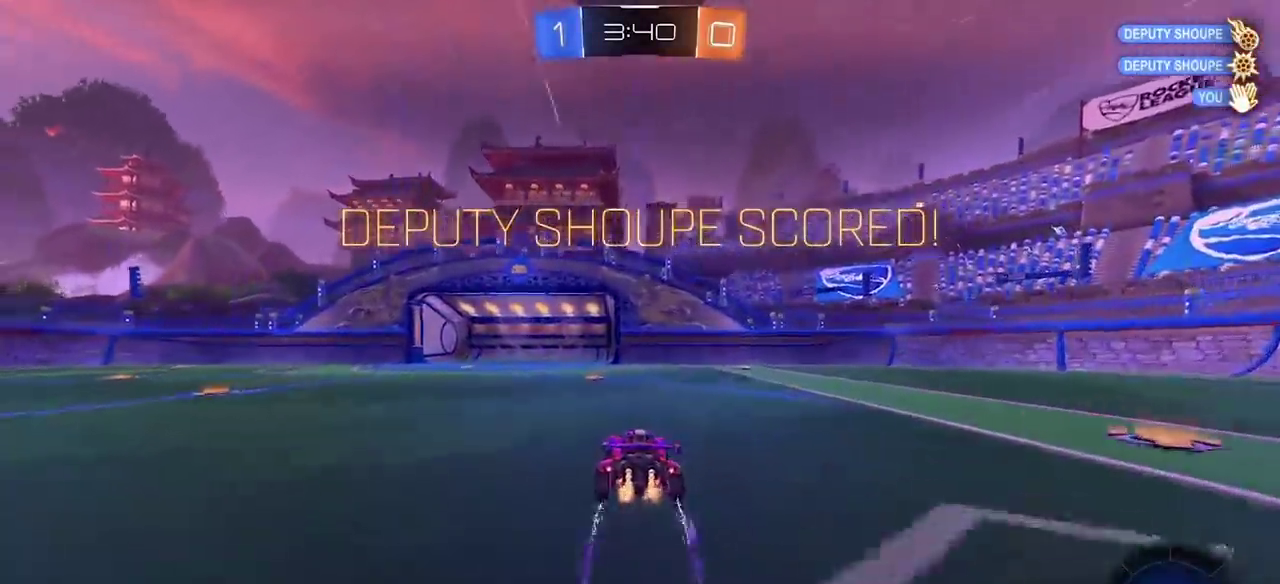
{"buttons": ["R2"], "left_stick": "center", "right_stick": "center", "events": []}
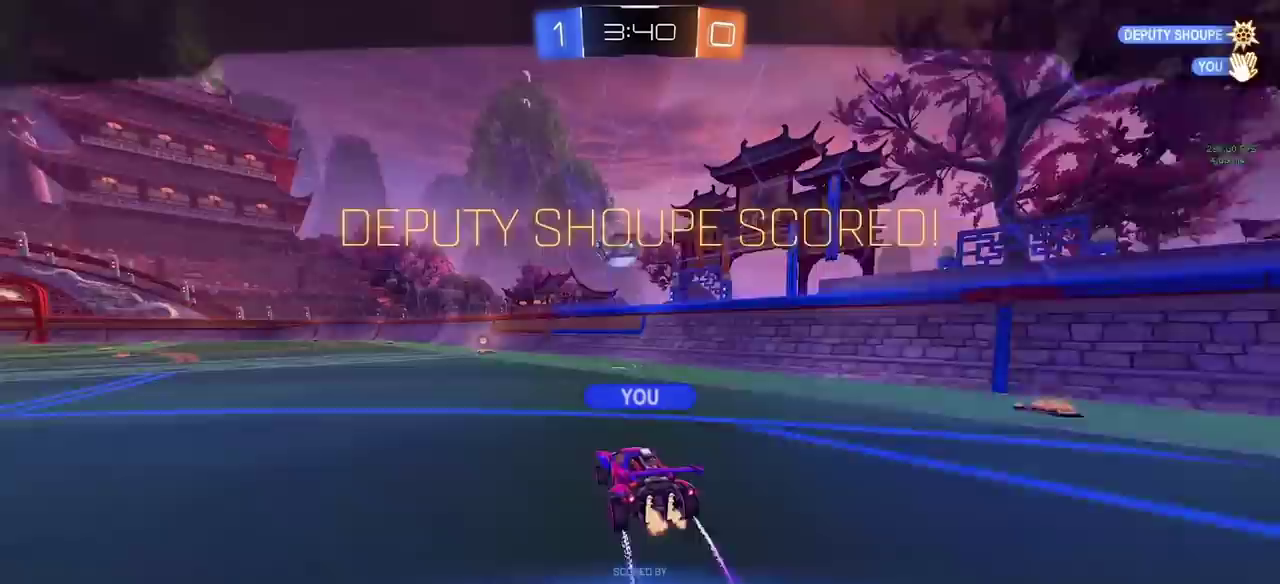
{"buttons": [], "left_stick": "center", "right_stick": "center", "events": [[117, "R2", "up"]]}
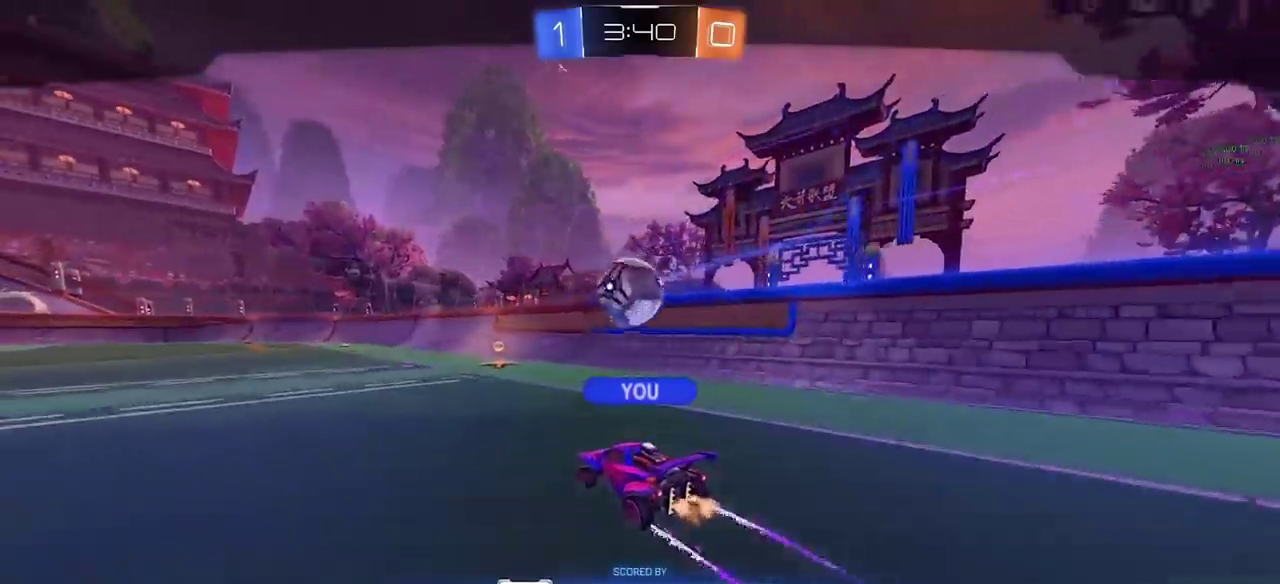
{"buttons": [], "left_stick": "center", "right_stick": "center", "events": [[333, "CROSS", "down"], [467, "CROSS", "up"]]}